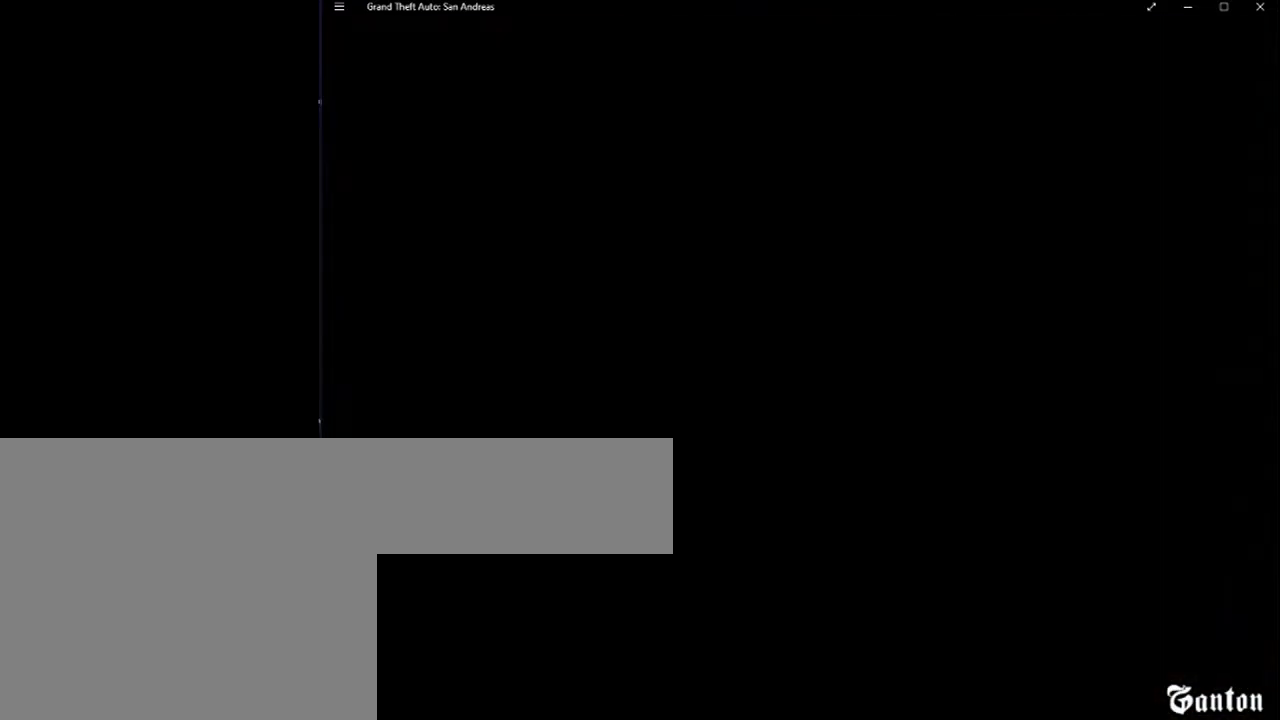
Gameplay with keyboard and mouse; each line is a JSON object with the keys and mouse buttons held at the frame after it. "events" lists presses ("down") and releases ("up") of "2", "8", "a", "c", "caps_lock", "ctrl", "d", "down", "e", "escape", "f", "f1", "f2", "f3", "g", "h", "left", "q", "r", "return", "right", "s", "shift", "space", "up", "v", "w", "x", "y", "z", "mouse_left", "mouse_middle", "mouse_right", "mouse_wheel_up" and "mouse_wheel_down" between this image and that frame as [ms after this image, input, new state], when the widget could be followed in between. "mouse_left", "mouse_middle", "mouse_right", "mouse_wheel_up", "mouse_wheel_down" = the "left", "middle", "right", "wheel_up", "wheel_down" buttons of the "mouse" list. No other keys are recorded. Mouse movement is not recorded. Not read: tab.
{"keys": [], "mouse": [], "events": [[333, "space", "down"], [483, "space", "up"]]}
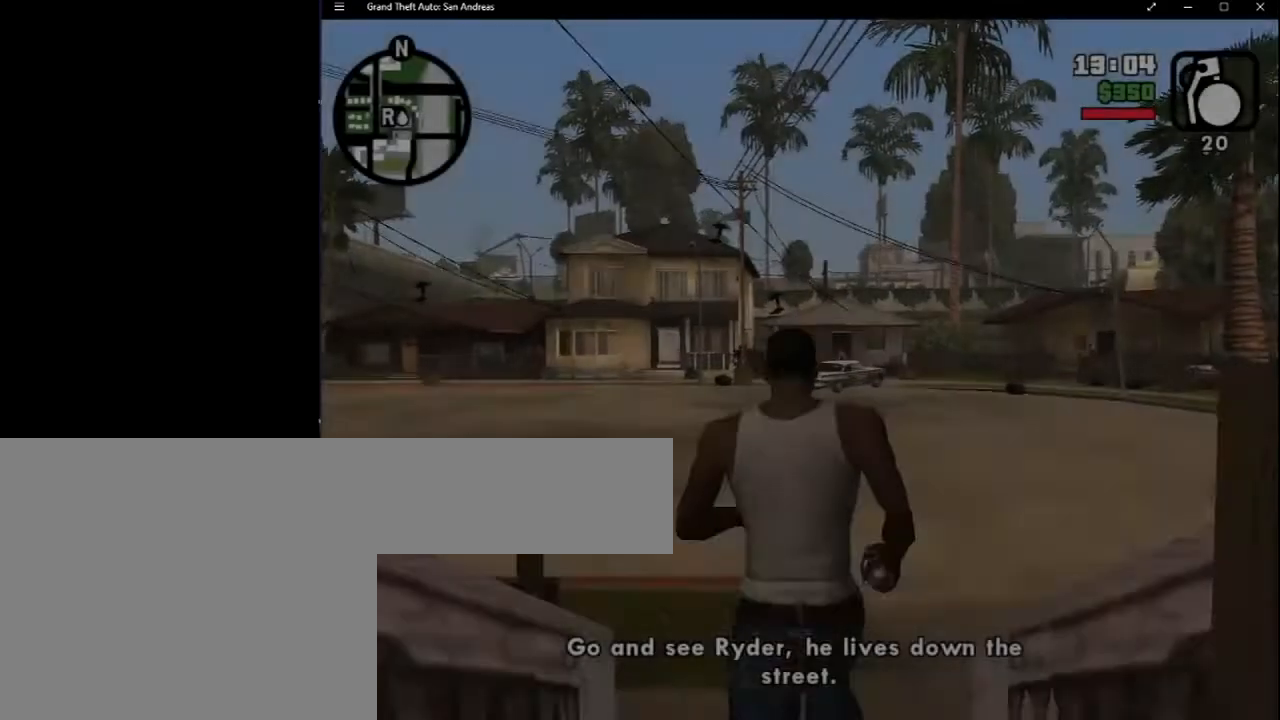
{"keys": ["space"], "mouse": [], "events": [[33, "space", "down"], [133, "space", "up"], [233, "space", "down"], [317, "space", "up"], [367, "space", "down"]]}
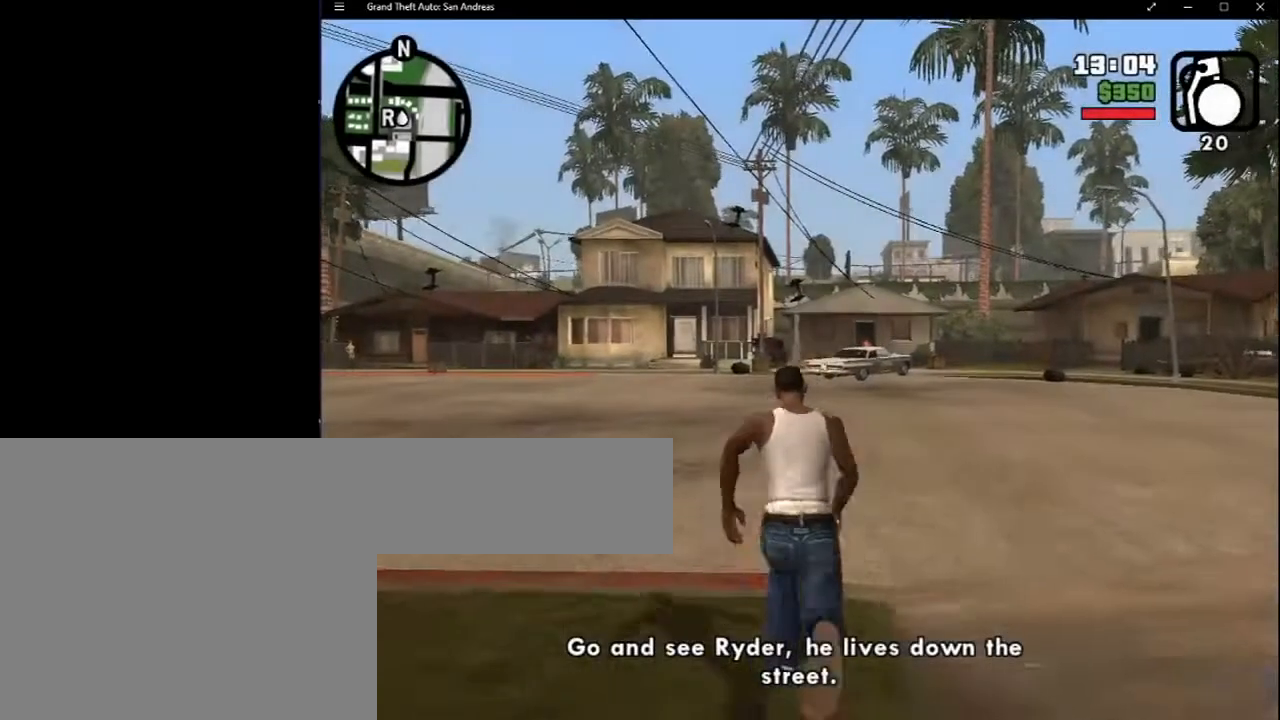
{"keys": ["space"], "mouse": [], "events": [[17, "space", "up"], [50, "space", "down"], [183, "space", "up"], [233, "space", "down"], [383, "space", "up"], [417, "space", "down"]]}
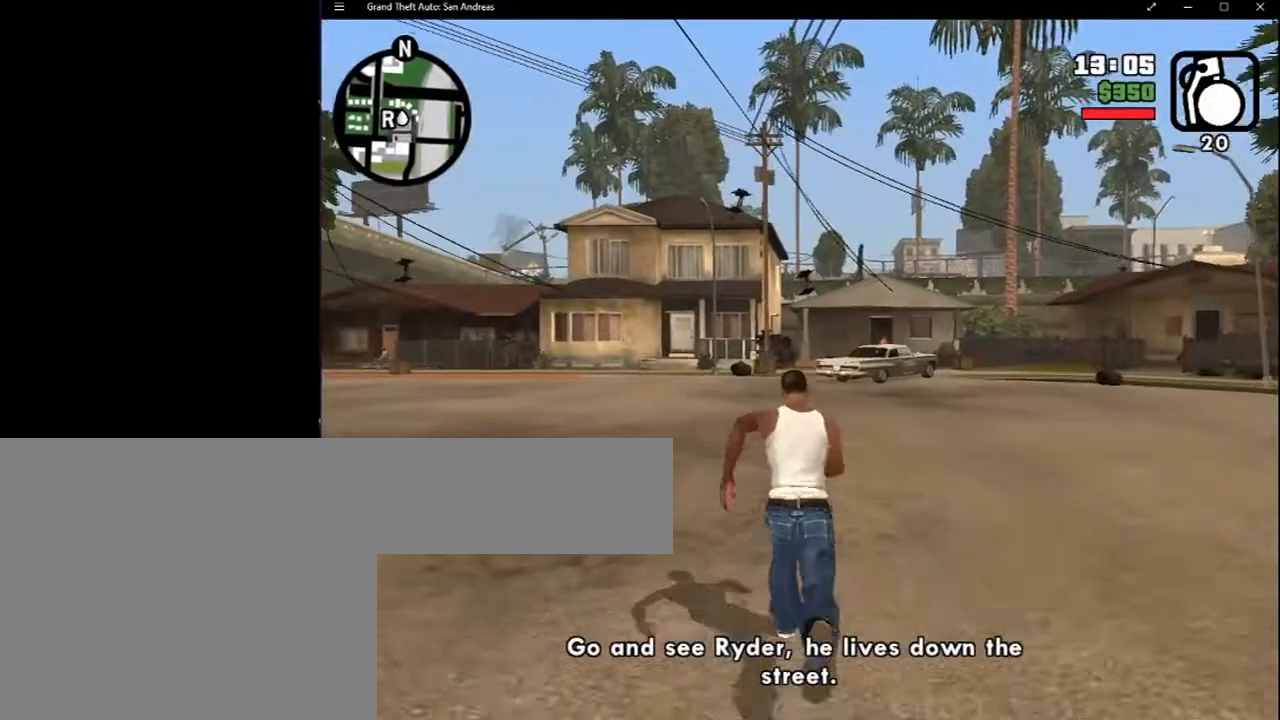
{"keys": ["space"], "mouse": [], "events": [[67, "space", "up"], [117, "space", "down"], [267, "space", "up"], [300, "space", "down"], [433, "space", "up"], [483, "space", "down"]]}
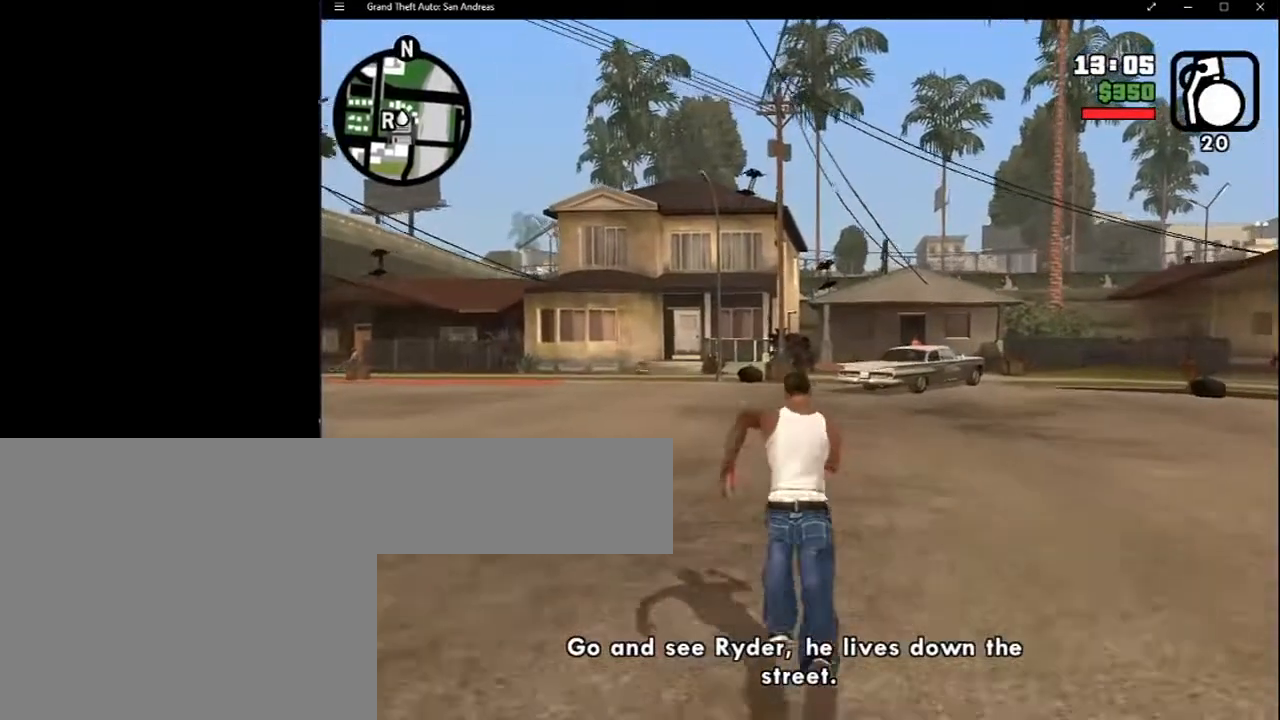
{"keys": [], "mouse": [], "events": [[133, "space", "up"], [183, "space", "down"], [267, "space", "up"], [367, "space", "down"], [467, "space", "up"]]}
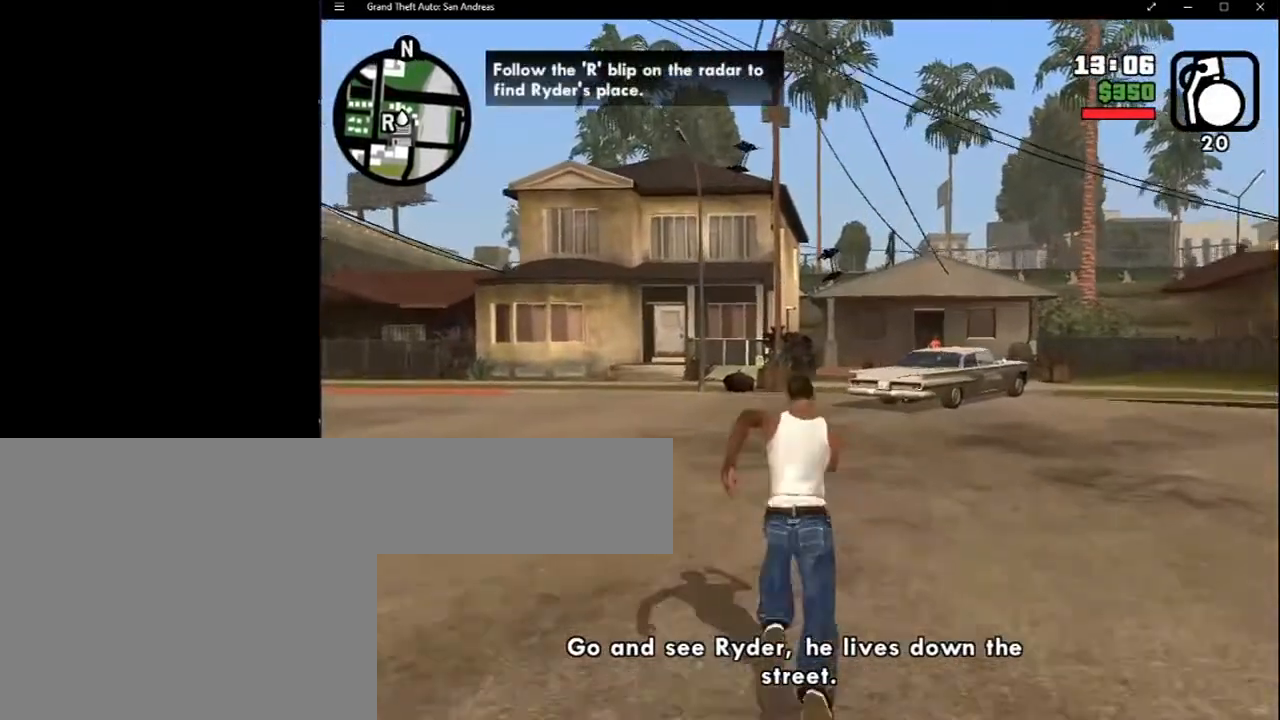
{"keys": ["space"], "mouse": [], "events": [[50, "space", "down"], [150, "space", "up"], [233, "space", "down"], [333, "space", "up"], [417, "space", "down"]]}
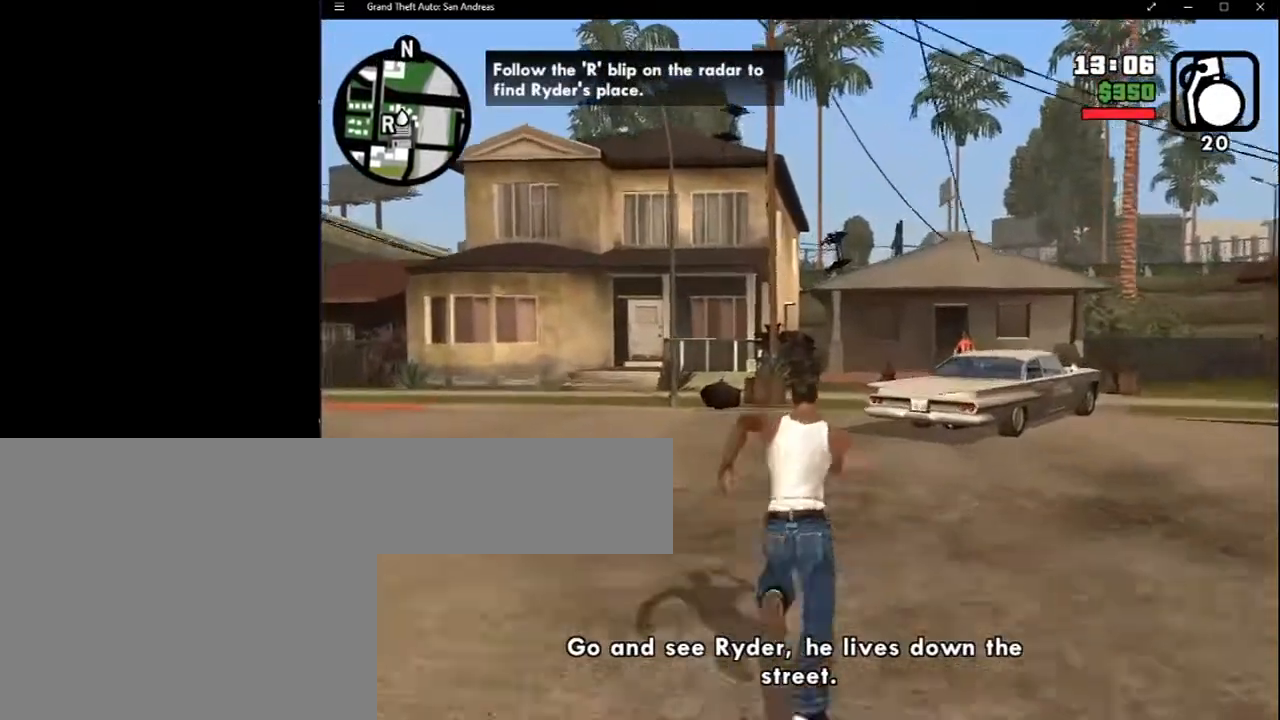
{"keys": ["space"], "mouse": [], "events": [[17, "space", "up"], [117, "space", "down"], [200, "space", "up"], [300, "space", "down"], [417, "space", "up"], [483, "space", "down"]]}
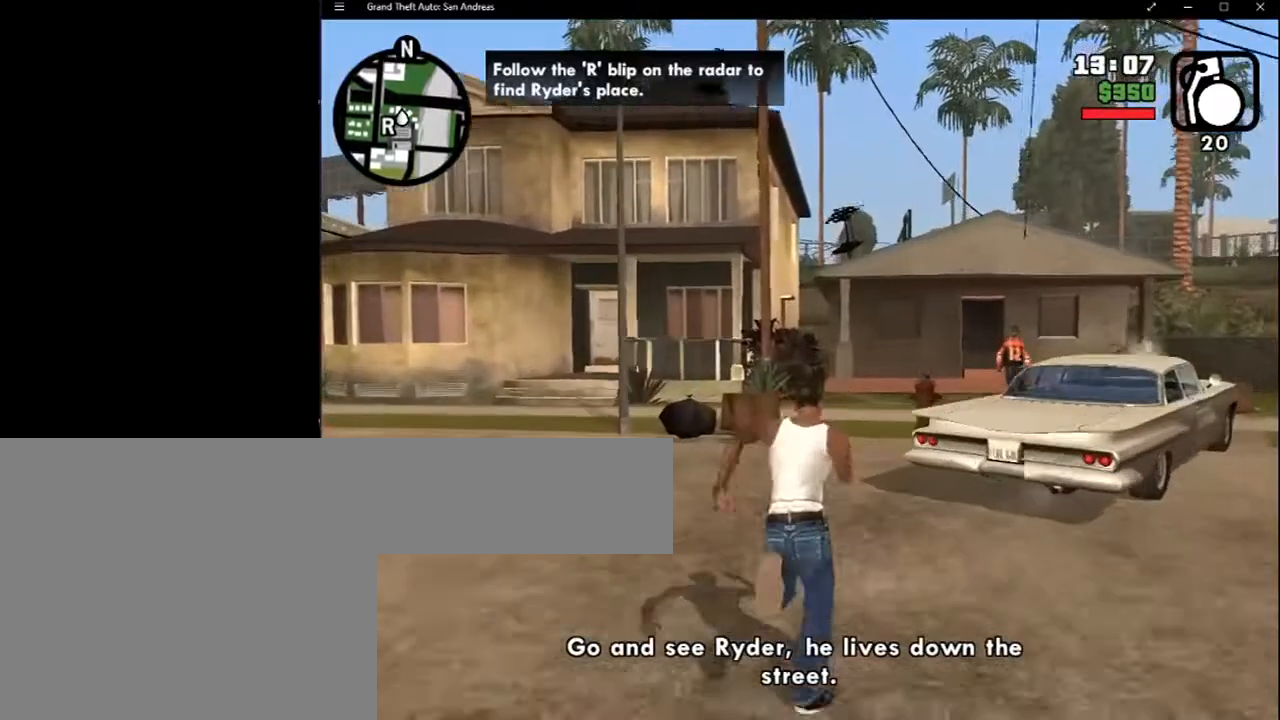
{"keys": ["f"], "mouse": [], "events": [[83, "space", "up"], [133, "space", "down"], [283, "space", "up"], [317, "space", "down"], [483, "f", "down"], [483, "space", "up"]]}
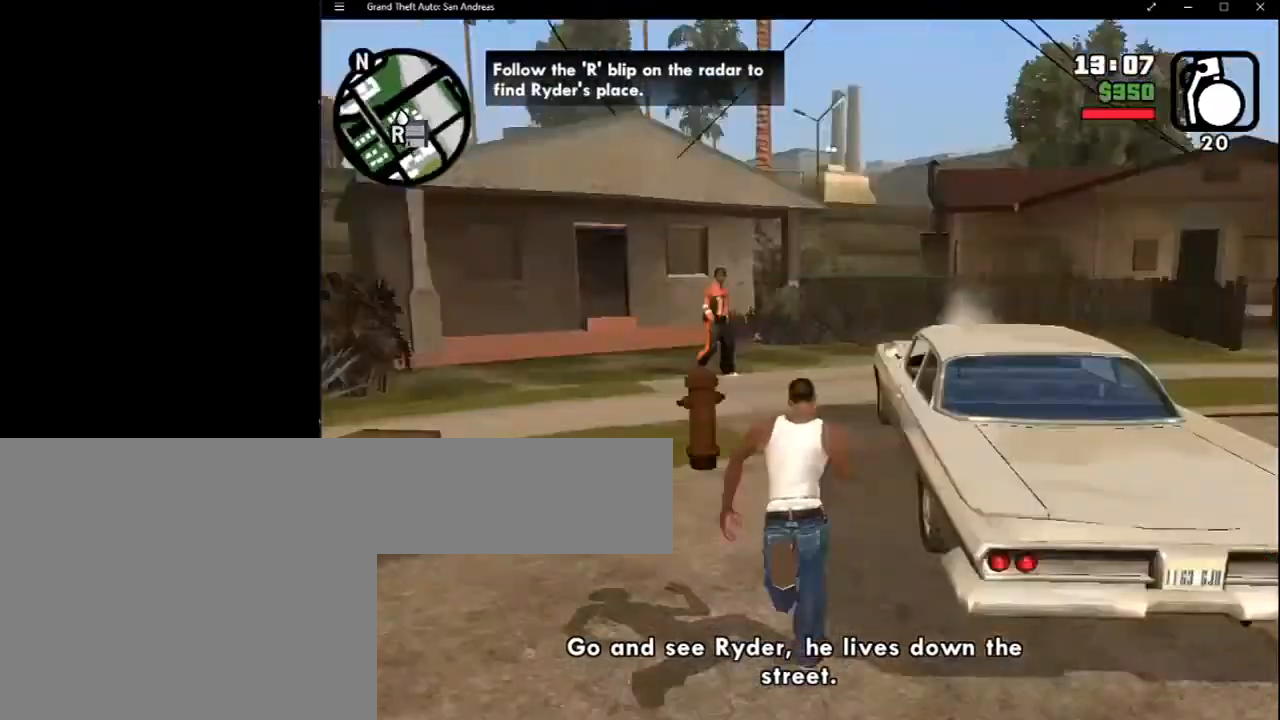
{"keys": [], "mouse": [], "events": [[117, "f", "up"]]}
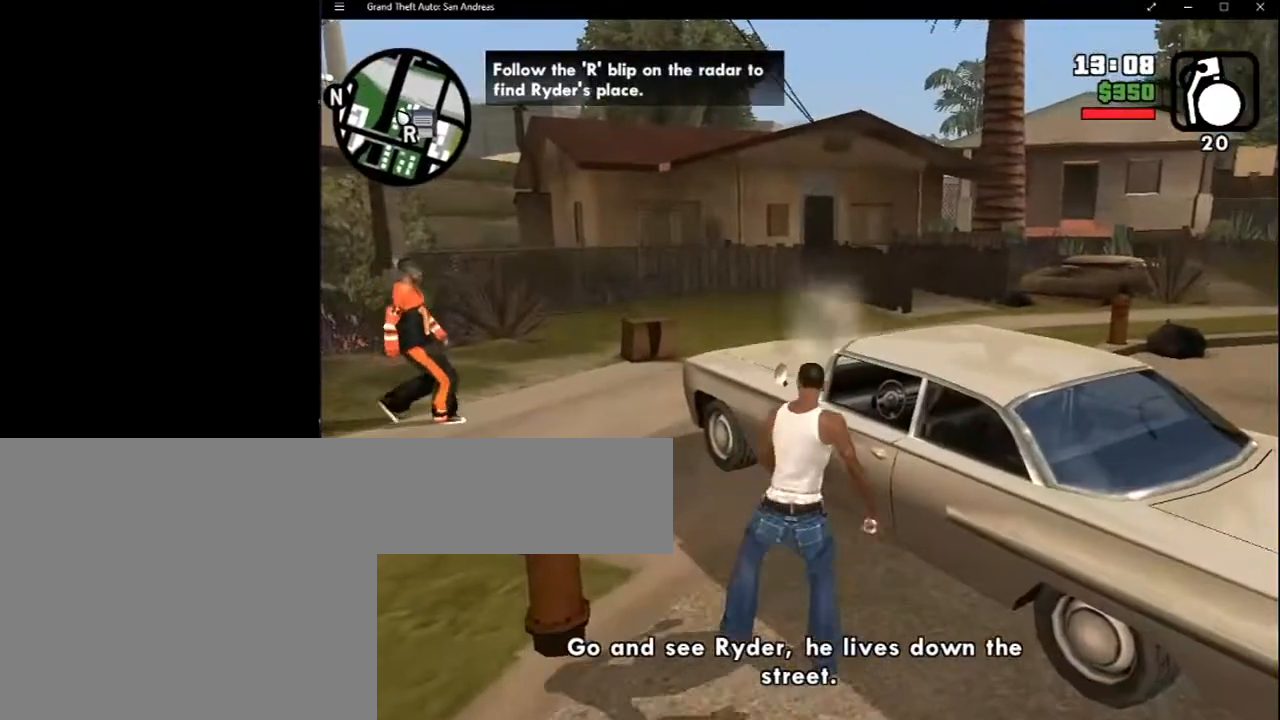
{"keys": [], "mouse": [], "events": []}
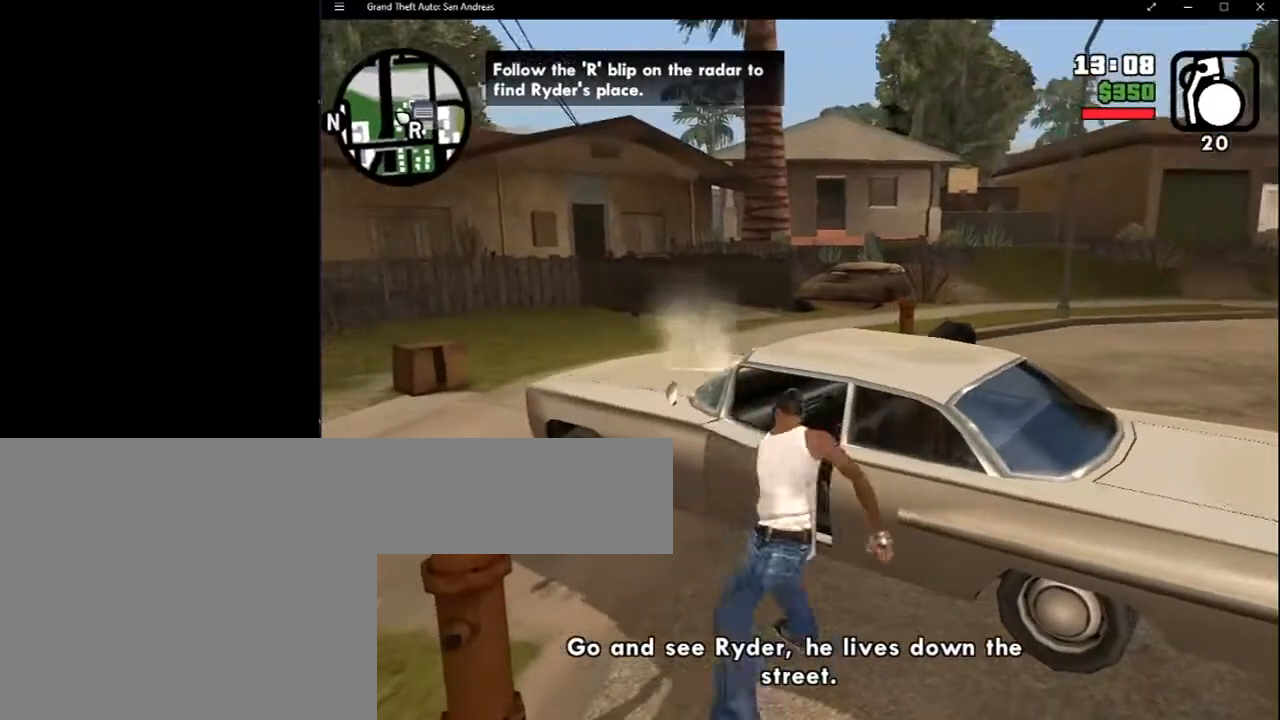
{"keys": [], "mouse": [], "events": []}
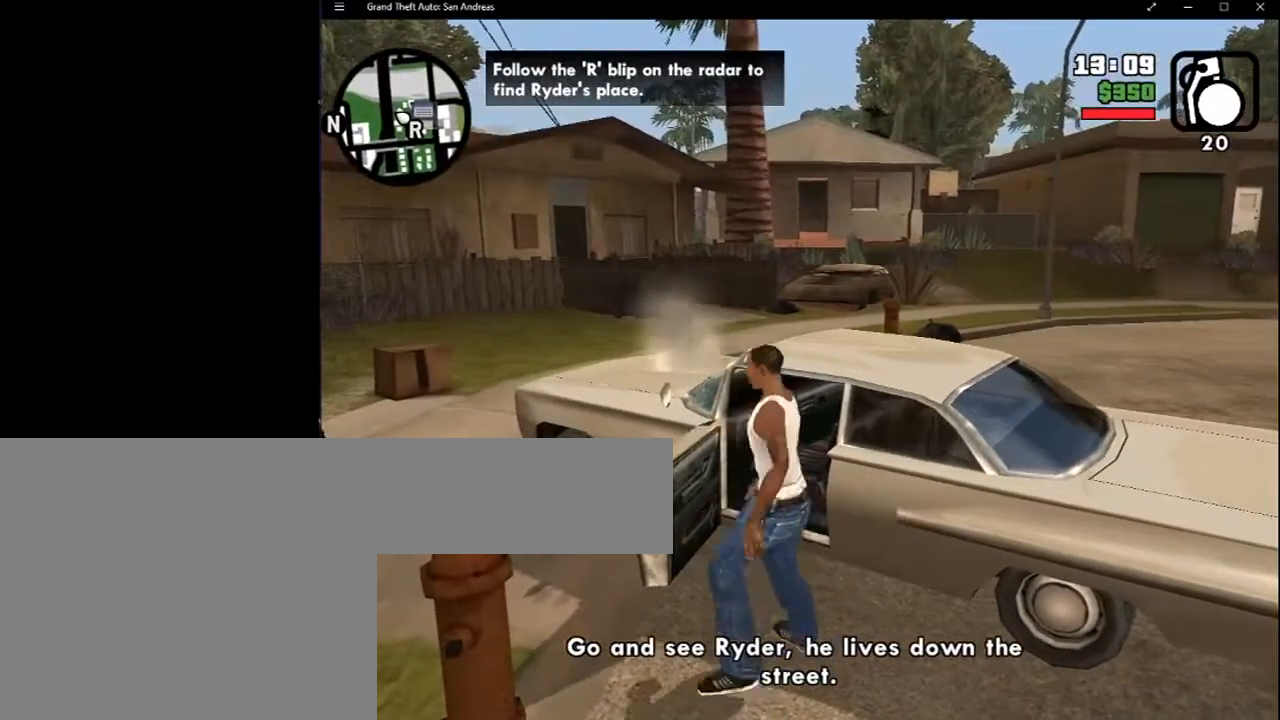
{"keys": ["shift"], "mouse": [], "events": [[333, "shift", "down"]]}
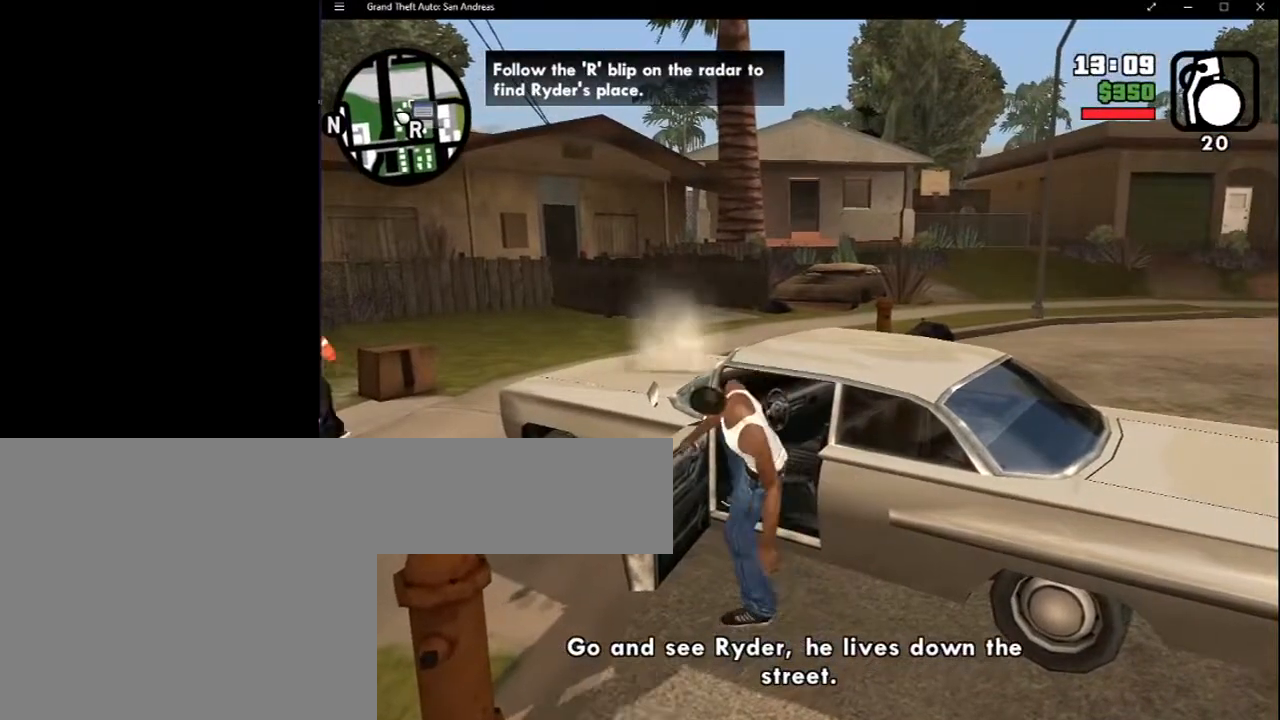
{"keys": ["shift"], "mouse": [], "events": []}
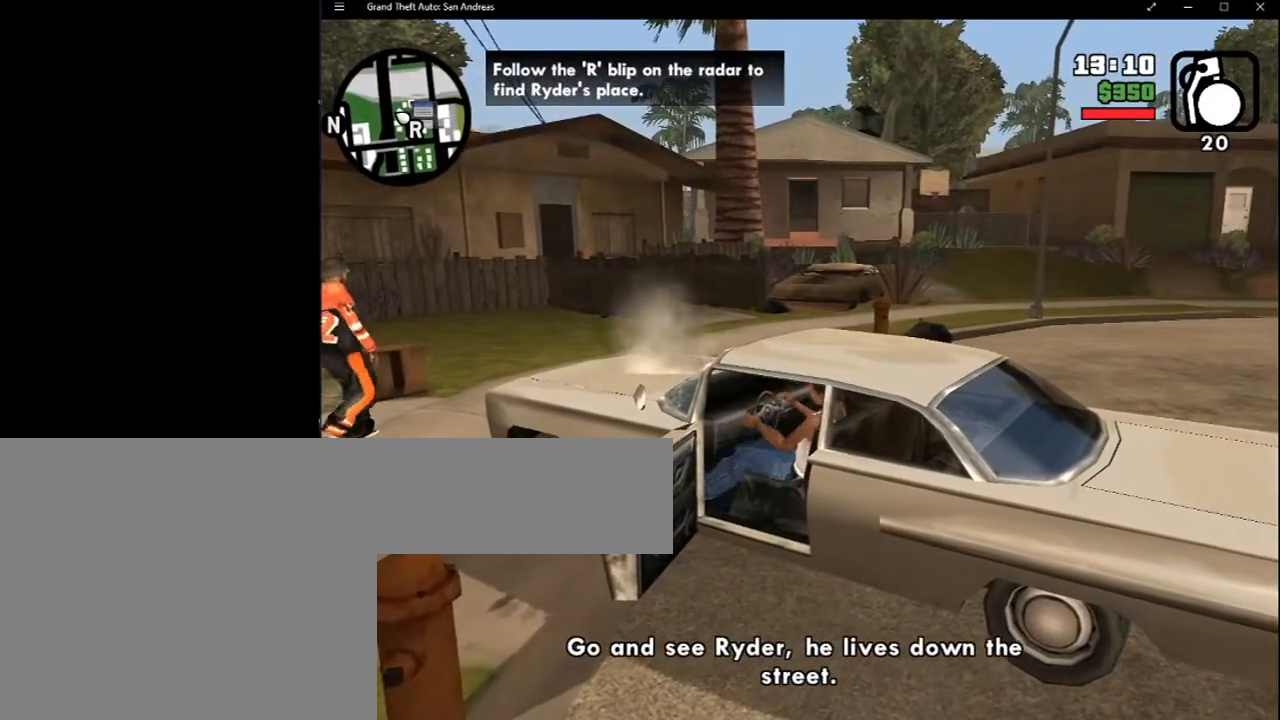
{"keys": ["shift"], "mouse": [], "events": []}
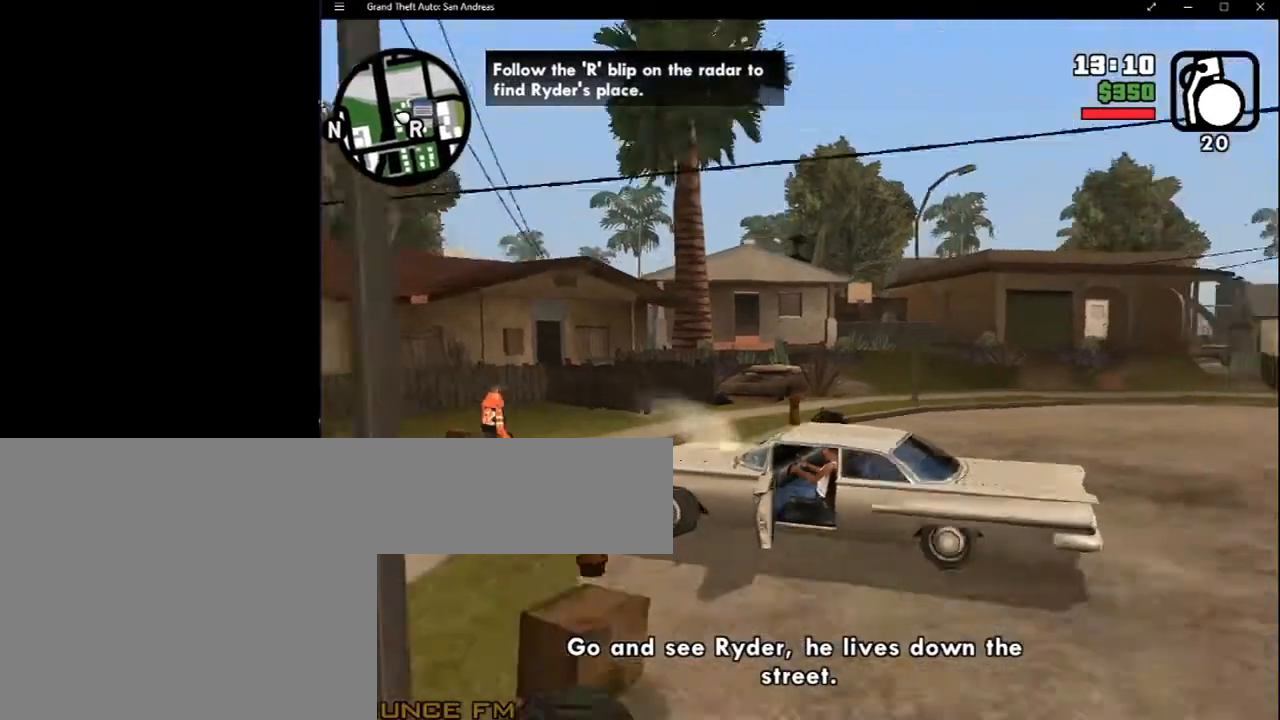
{"keys": [], "mouse": [], "events": [[50, "shift", "up"]]}